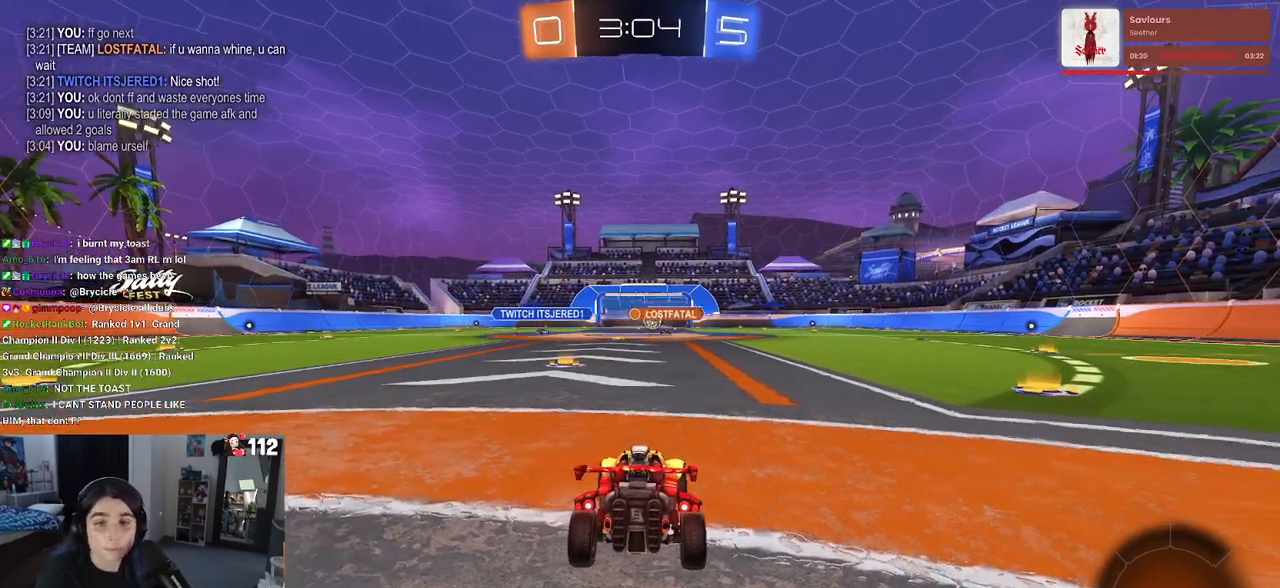
Gameplay with a controller (PlayStation layout); each line is a JSON object with the inputs held at the frame after it. "events" lists button and stick changes between this image and that frame as [ms after this image, input, new state], when the widget could be followed in between.
{"buttons": [], "left_stick": "center", "right_stick": "center", "events": [[183, "TRIANGLE", "down"], [300, "TRIANGLE", "up"]]}
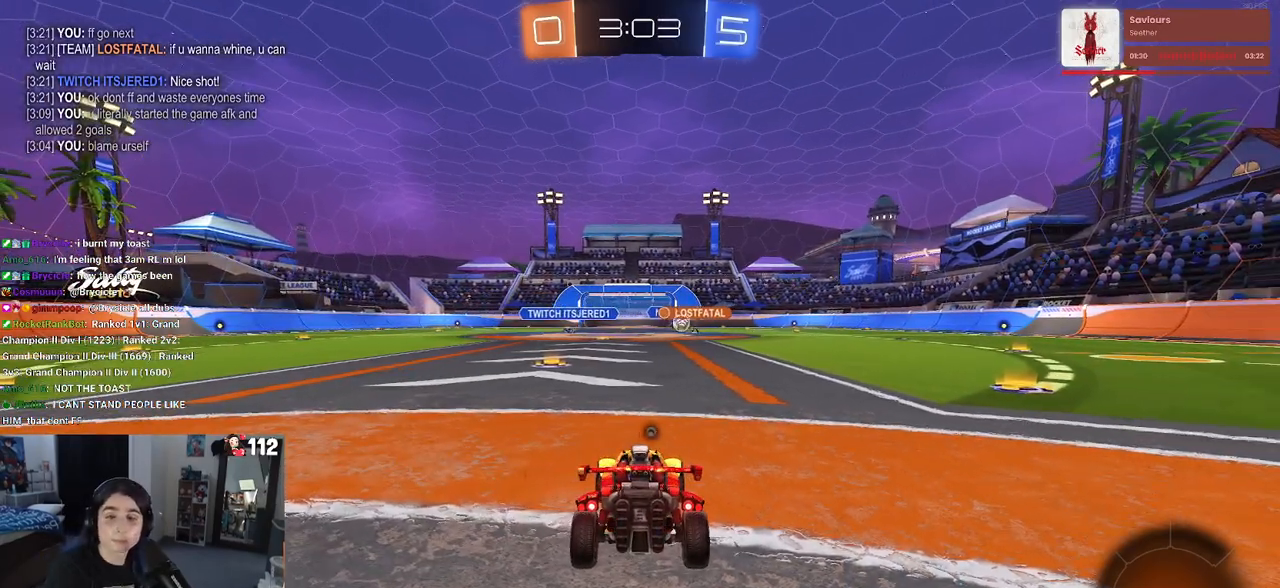
{"buttons": ["R2"], "left_stick": "center", "right_stick": "center", "events": [[467, "R2", "down"]]}
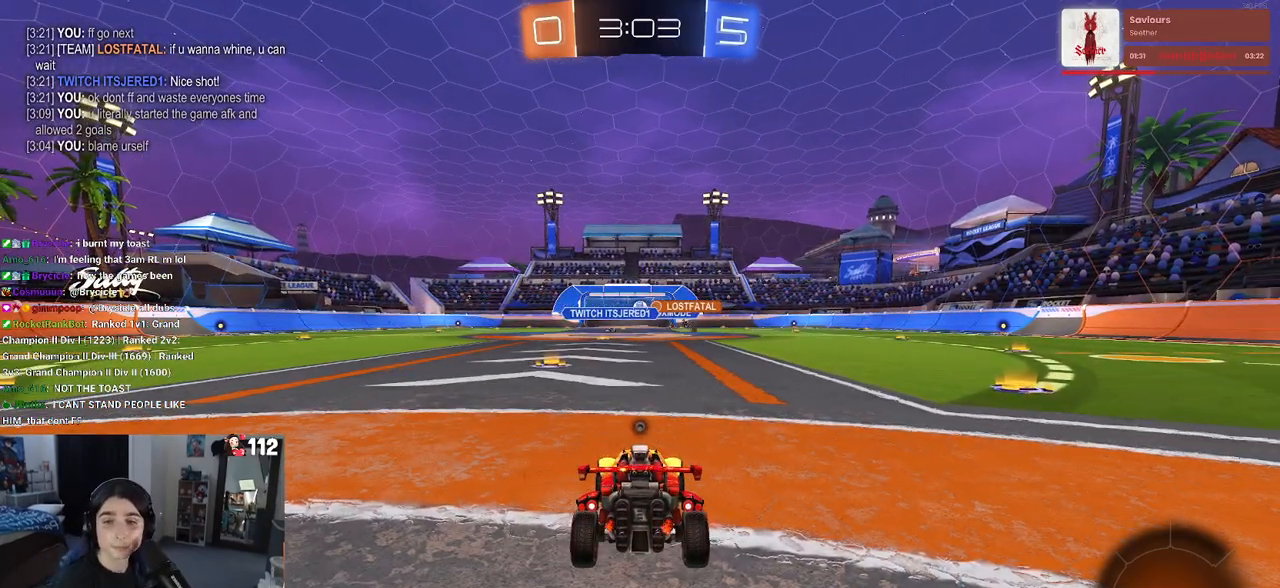
{"buttons": [], "left_stick": "right", "right_stick": "center", "events": [[433, "left_stick", "right"], [467, "R2", "up"]]}
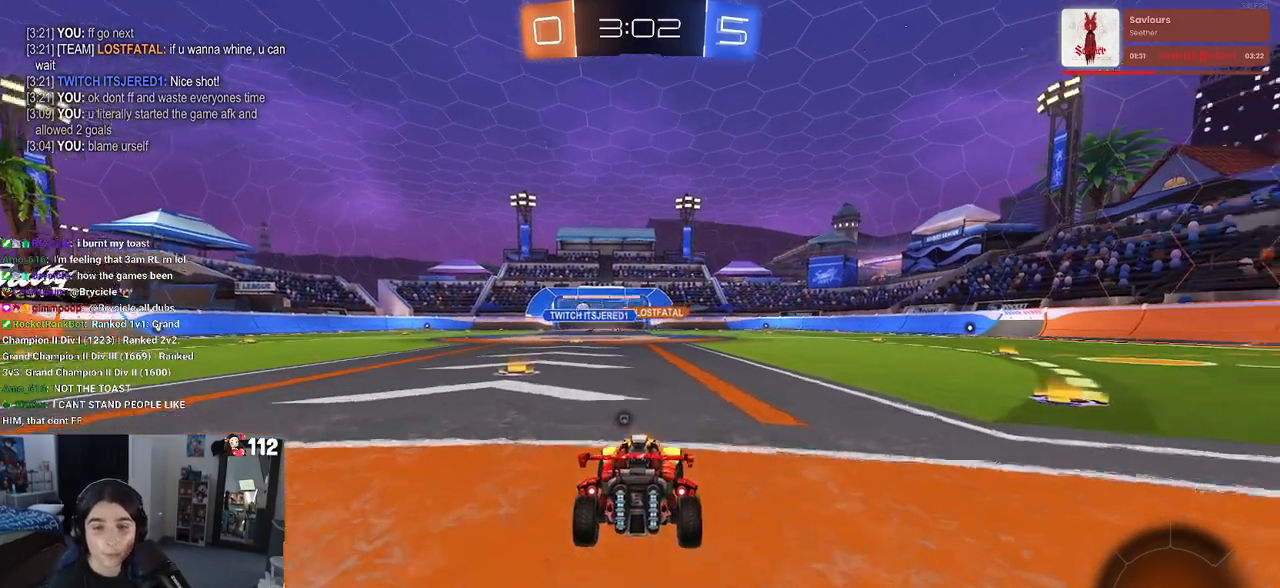
{"buttons": ["R2"], "left_stick": "right", "right_stick": "center", "events": [[133, "R2", "down"], [183, "TRIANGLE", "down"], [283, "TRIANGLE", "up"]]}
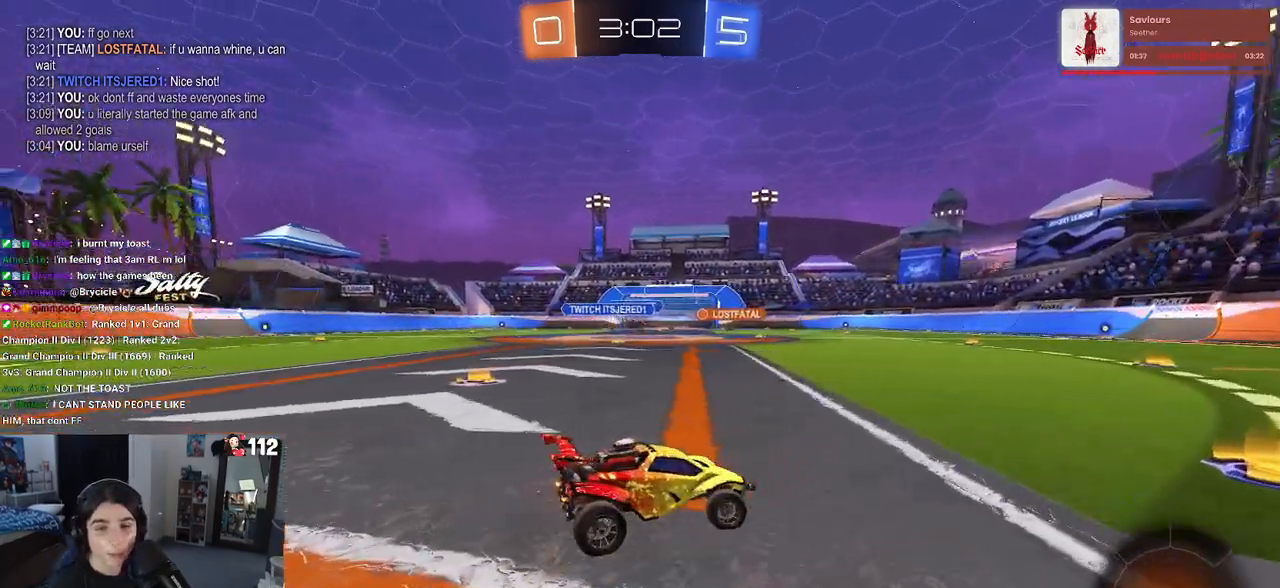
{"buttons": ["R2"], "left_stick": "right", "right_stick": "center", "events": []}
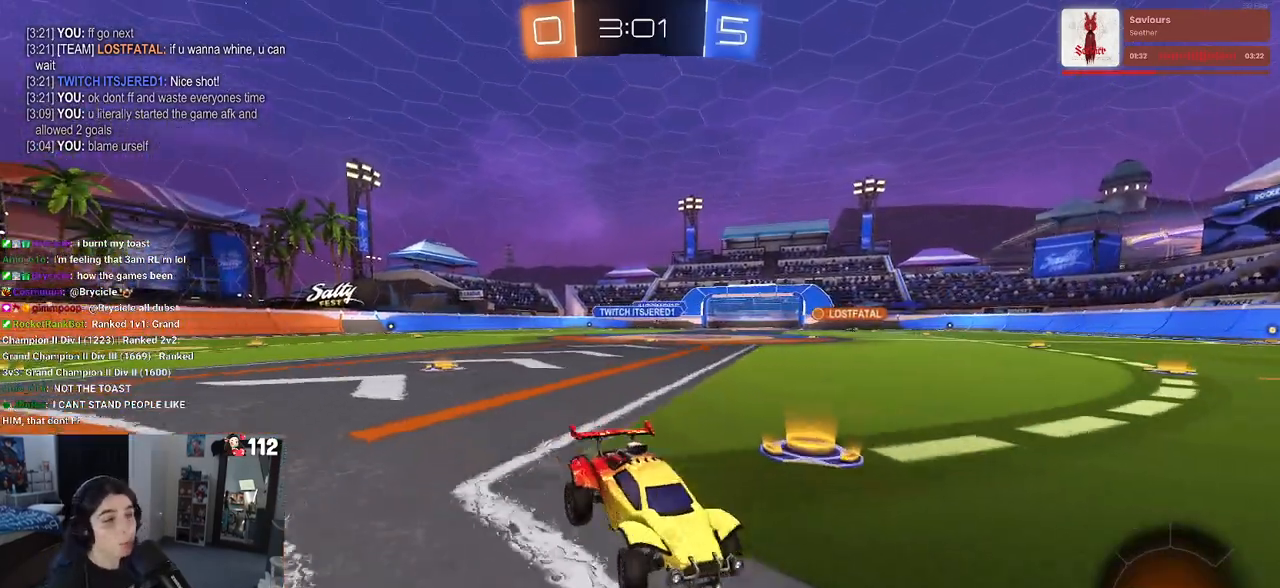
{"buttons": ["R2"], "left_stick": "right", "right_stick": "center", "events": [[117, "left_stick", "center"], [433, "left_stick", "right"]]}
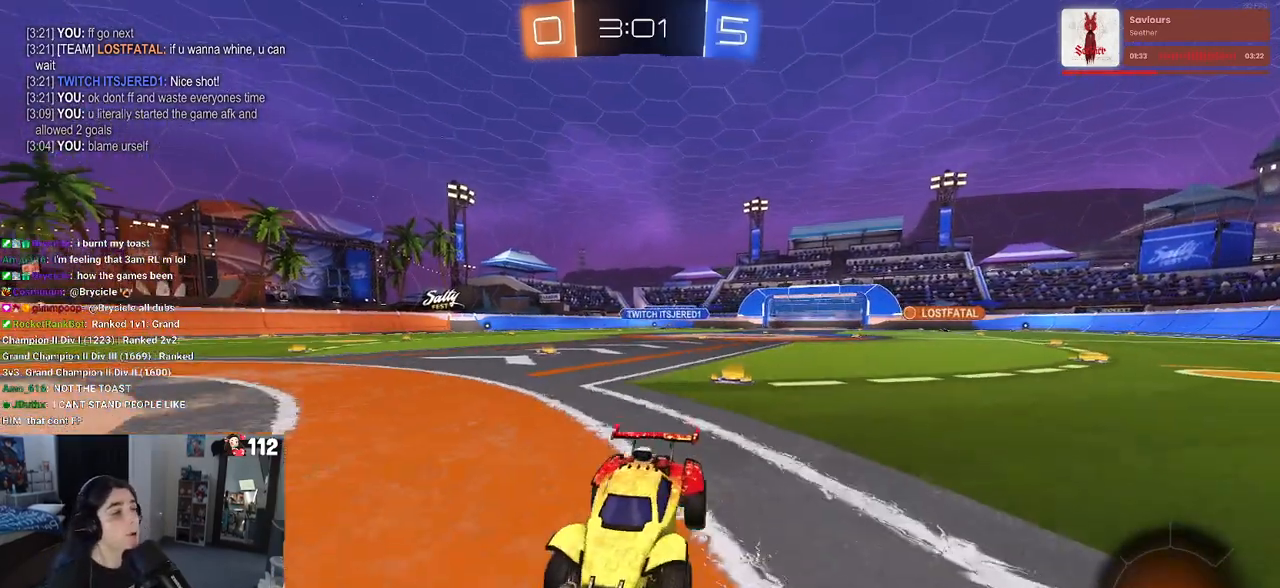
{"buttons": ["R2"], "left_stick": "right", "right_stick": "center", "events": []}
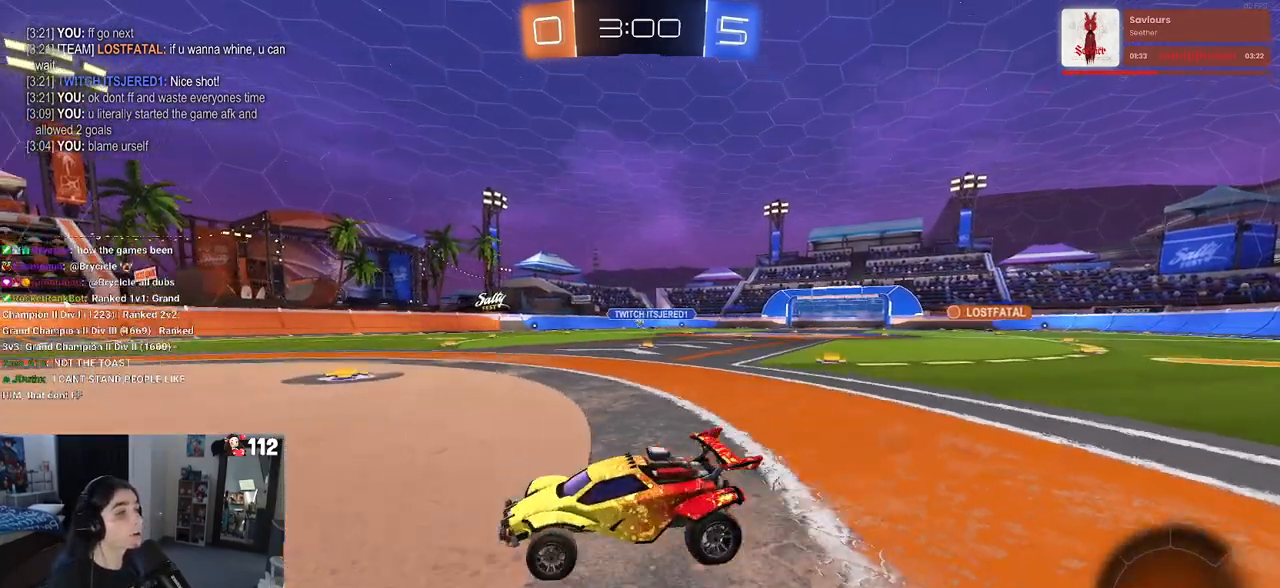
{"buttons": ["R2"], "left_stick": "center", "right_stick": "center", "events": [[333, "left_stick", "center"]]}
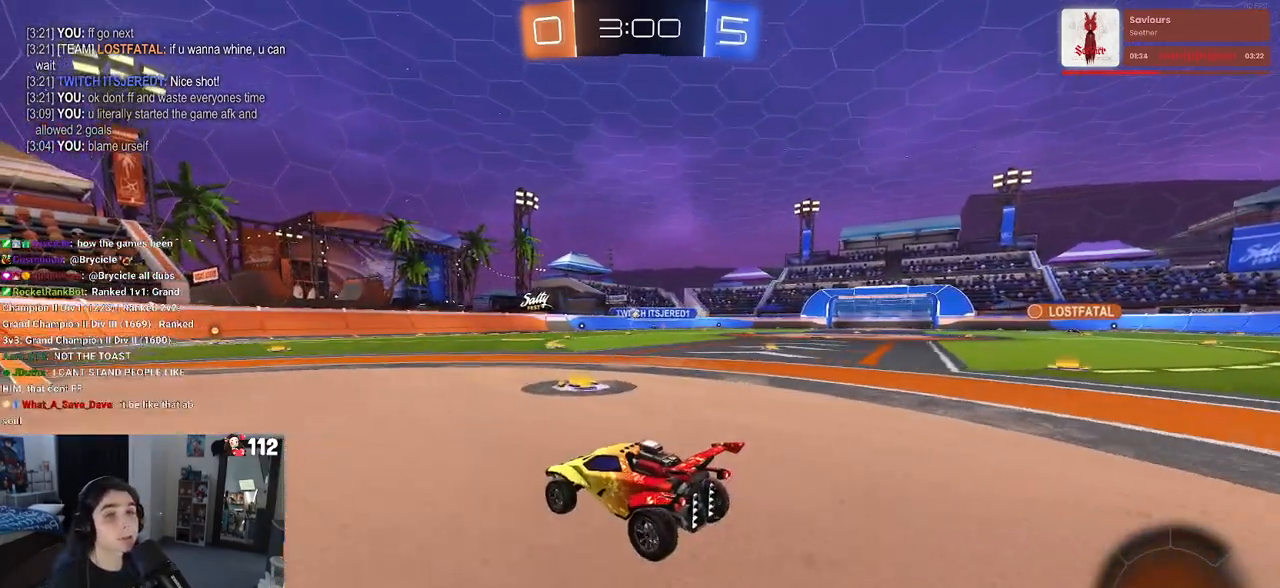
{"buttons": ["R2"], "left_stick": "left", "right_stick": "center", "events": [[150, "left_stick", "right"], [367, "left_stick", "center"], [500, "left_stick", "left"]]}
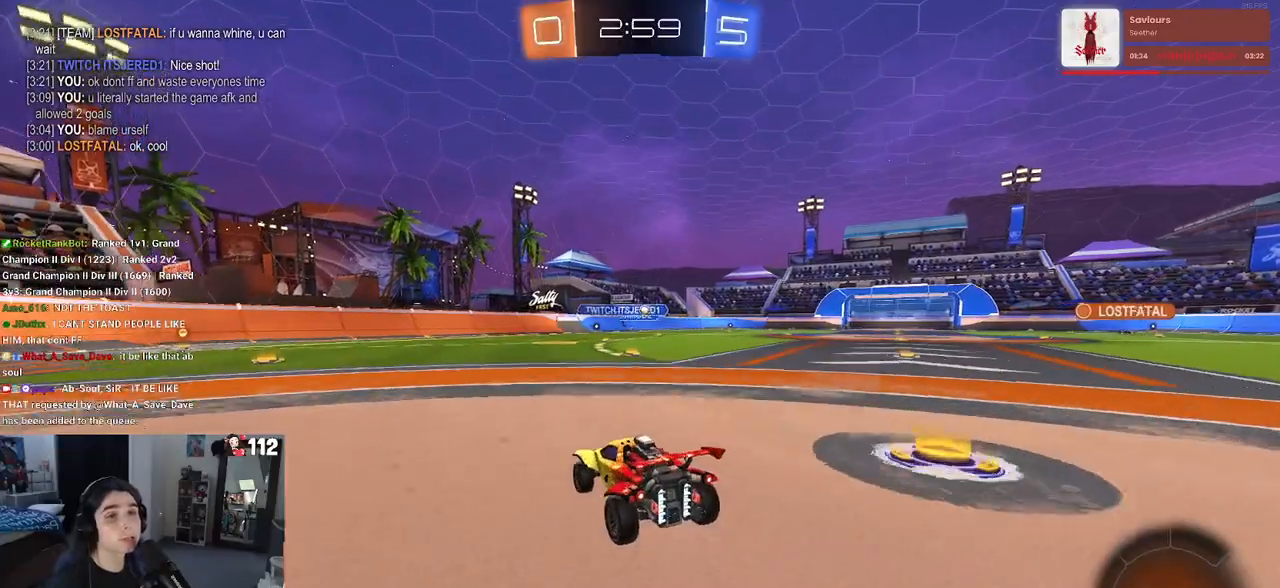
{"buttons": ["R2"], "left_stick": "center", "right_stick": "center", "events": [[217, "left_stick", "center"]]}
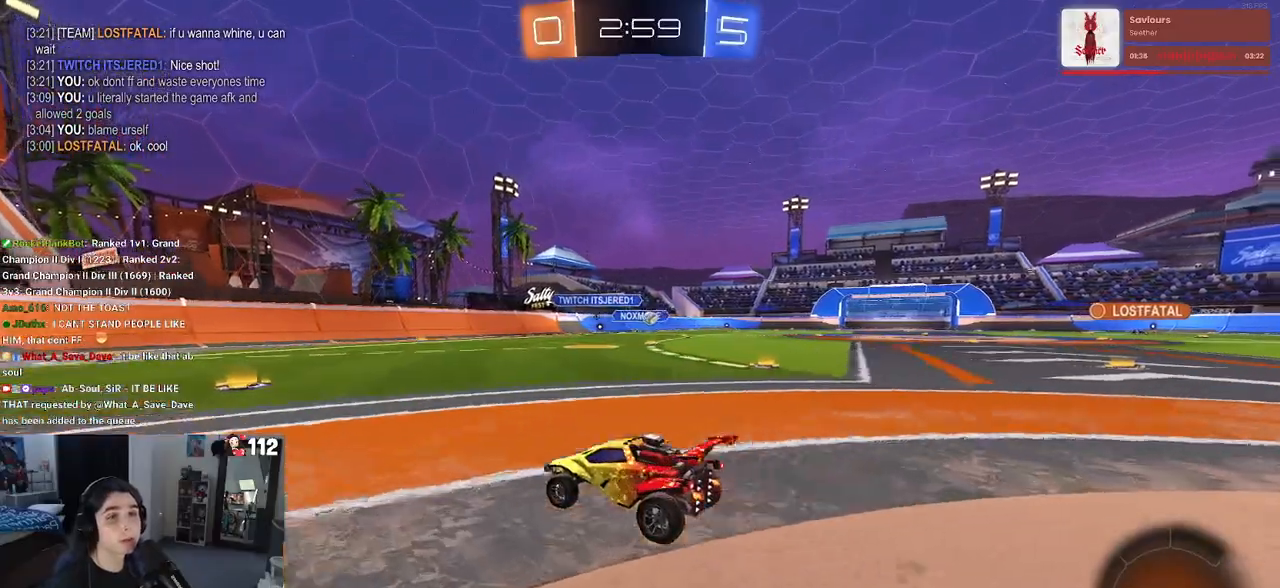
{"buttons": ["R1", "R2"], "left_stick": "center", "right_stick": "center", "events": [[133, "left_stick", "right"], [367, "R1", "down"], [383, "left_stick", "center"]]}
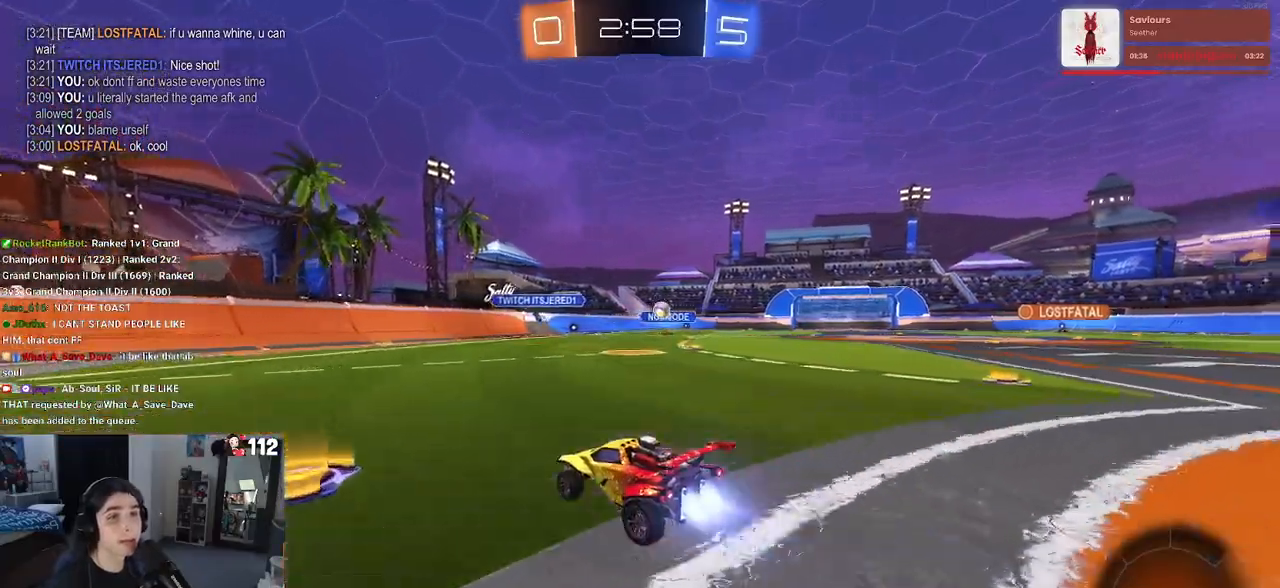
{"buttons": ["SQUARE", "R1", "R2"], "left_stick": "left", "right_stick": "center", "events": [[67, "left_stick", "left"], [283, "left_stick", "center"], [383, "left_stick", "left"], [417, "SQUARE", "down"]]}
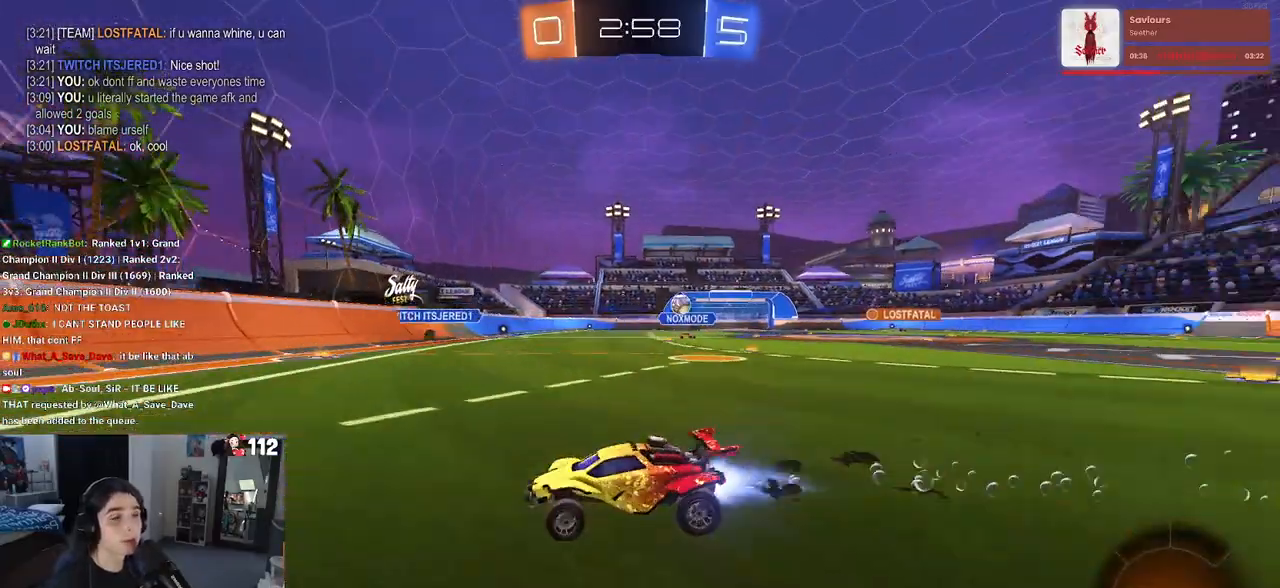
{"buttons": ["R1", "R2"], "left_stick": "left", "right_stick": "center", "events": [[50, "SQUARE", "up"]]}
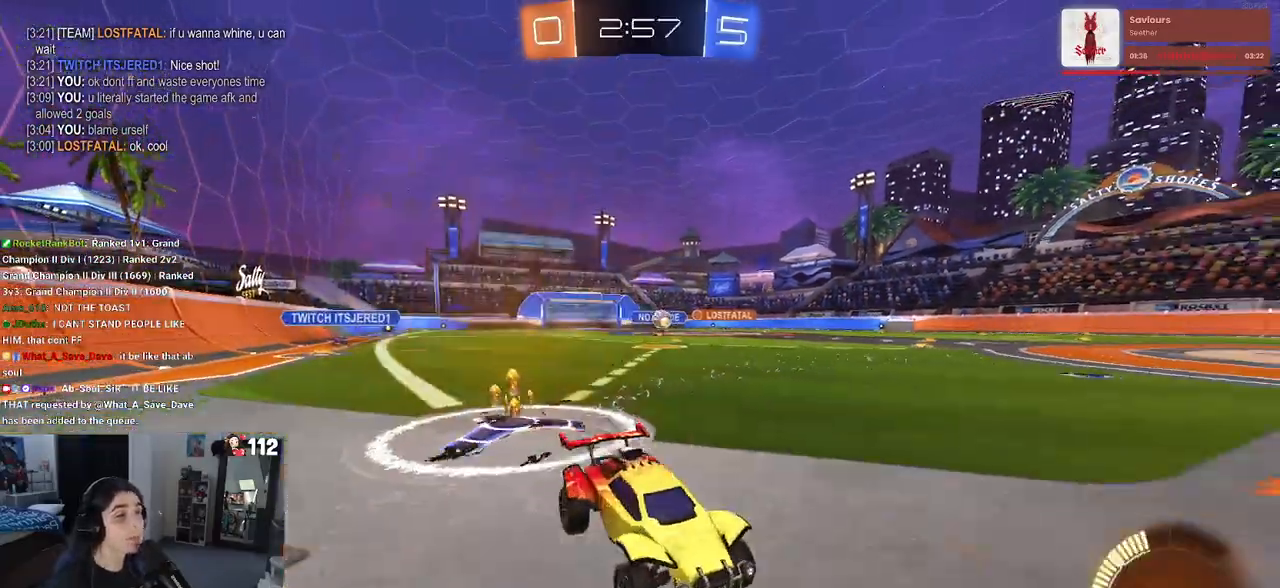
{"buttons": ["R2"], "left_stick": "left", "right_stick": "center", "events": [[17, "R1", "up"]]}
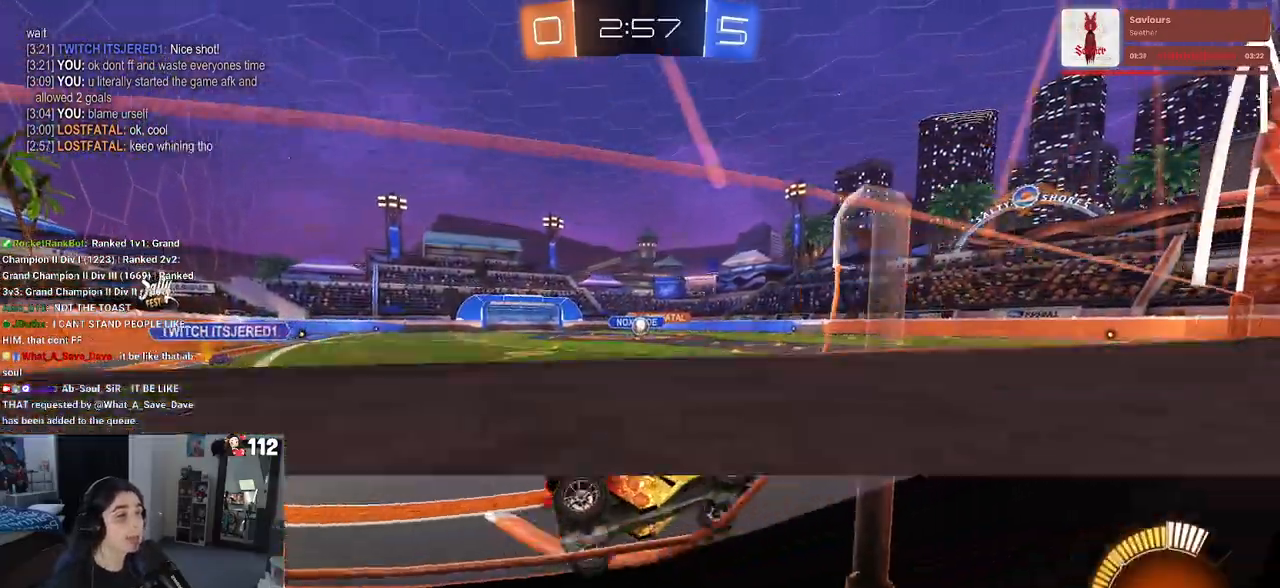
{"buttons": ["R2"], "left_stick": "left", "right_stick": "center", "events": [[17, "R1", "down"], [200, "left_stick", "center"], [350, "R1", "up"], [500, "left_stick", "left"]]}
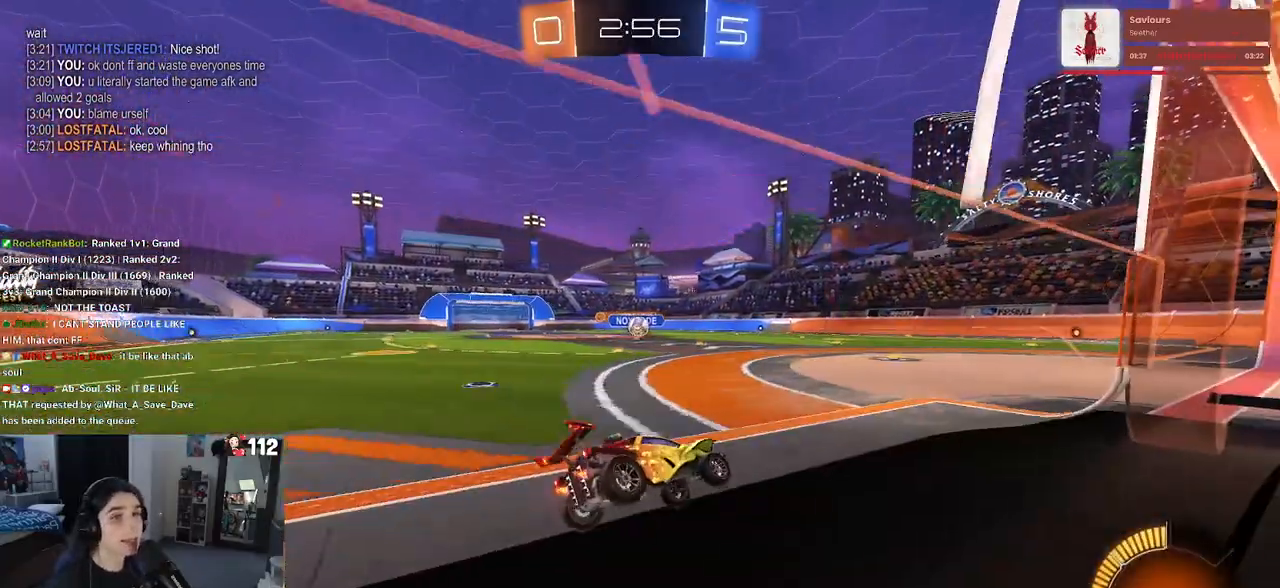
{"buttons": ["R2"], "left_stick": "center", "right_stick": "center", "events": [[133, "left_stick", "center"], [217, "left_stick", "right"], [367, "left_stick", "center"]]}
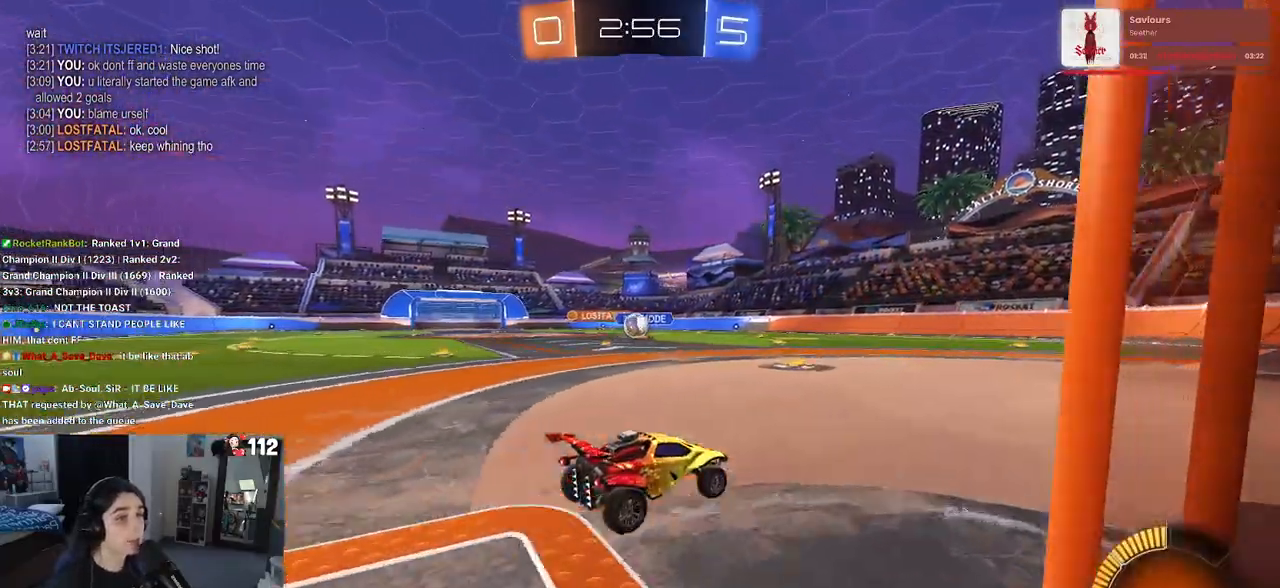
{"buttons": ["R2"], "left_stick": "center", "right_stick": "center", "events": [[17, "R2", "up"], [17, "left_stick", "left"], [100, "L2", "down"], [167, "left_stick", "center"], [283, "left_stick", "right"], [317, "R2", "down"], [350, "L2", "up"], [450, "left_stick", "center"]]}
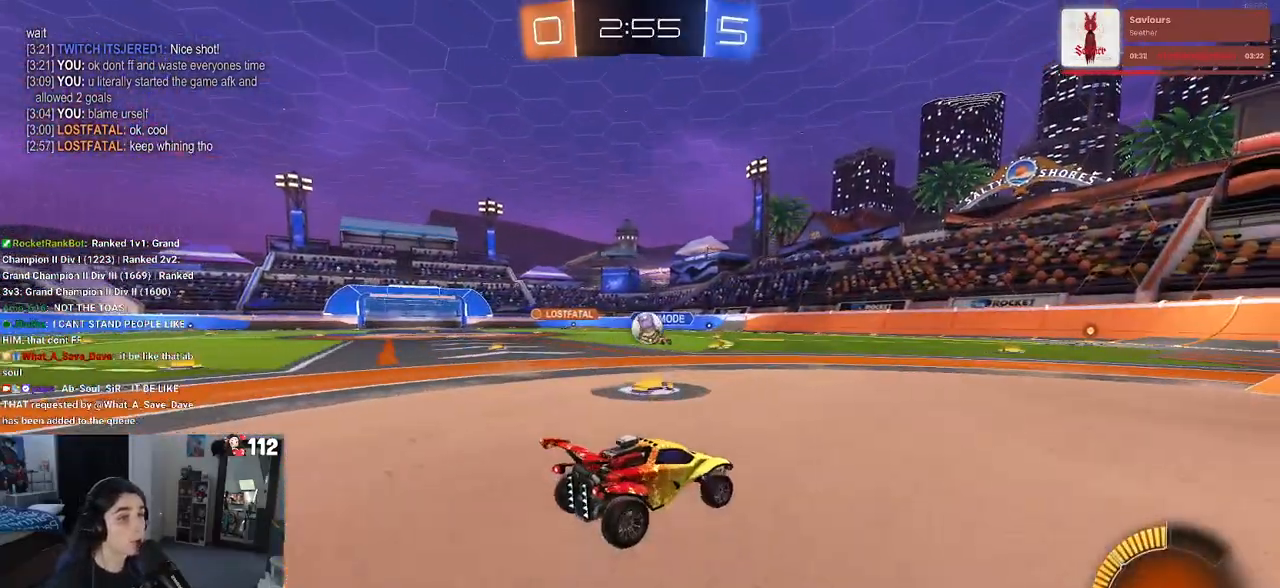
{"buttons": ["CROSS", "R2"], "left_stick": "down", "right_stick": "center", "events": [[50, "left_stick", "left"], [467, "CROSS", "down"], [500, "left_stick", "down"]]}
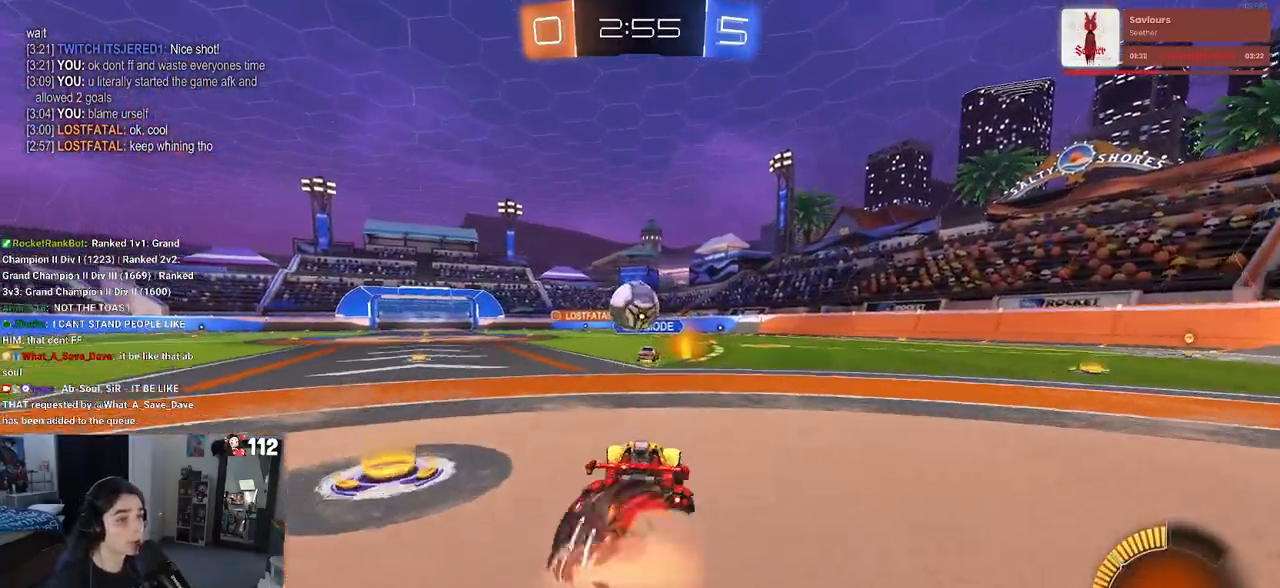
{"buttons": ["CROSS", "R1", "R2"], "left_stick": "down-left", "right_stick": "center", "events": [[67, "R1", "down"], [83, "left_stick", "down-right"], [200, "CROSS", "up"], [317, "left_stick", "center"], [467, "left_stick", "down-left"], [500, "CROSS", "down"]]}
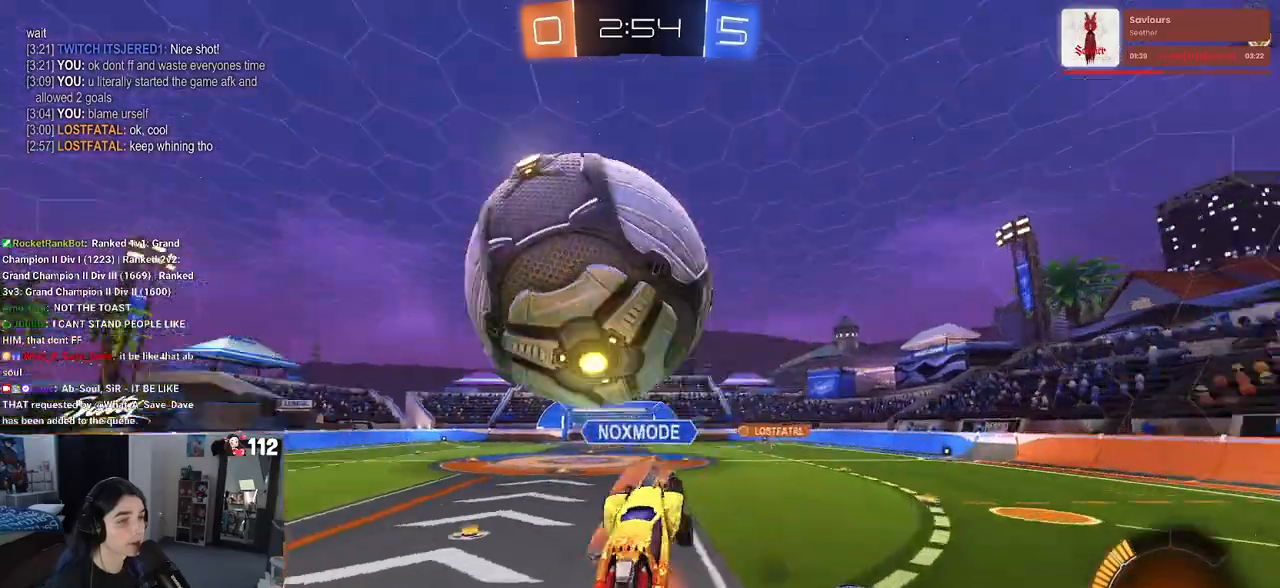
{"buttons": [], "left_stick": "down-right", "right_stick": "center", "events": [[67, "R1", "up"], [150, "CROSS", "up"], [167, "L1", "down"], [233, "R2", "up"], [317, "left_stick", "down-right"], [383, "L1", "up"]]}
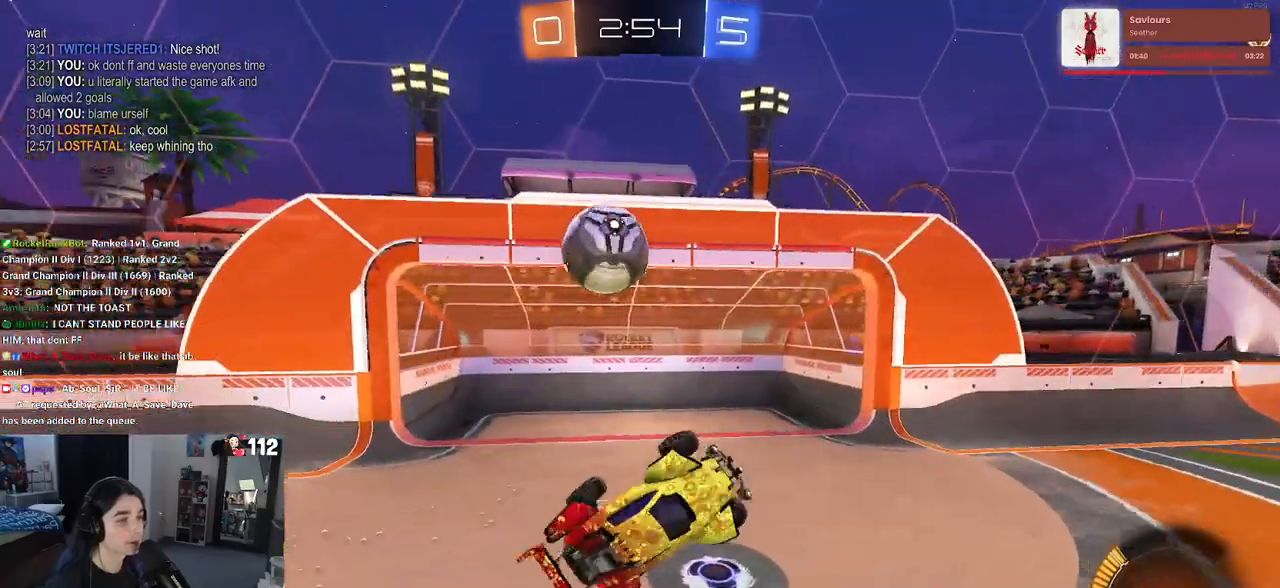
{"buttons": [], "left_stick": "up-left", "right_stick": "center", "events": [[33, "left_stick", "up-right"], [200, "left_stick", "up-left"]]}
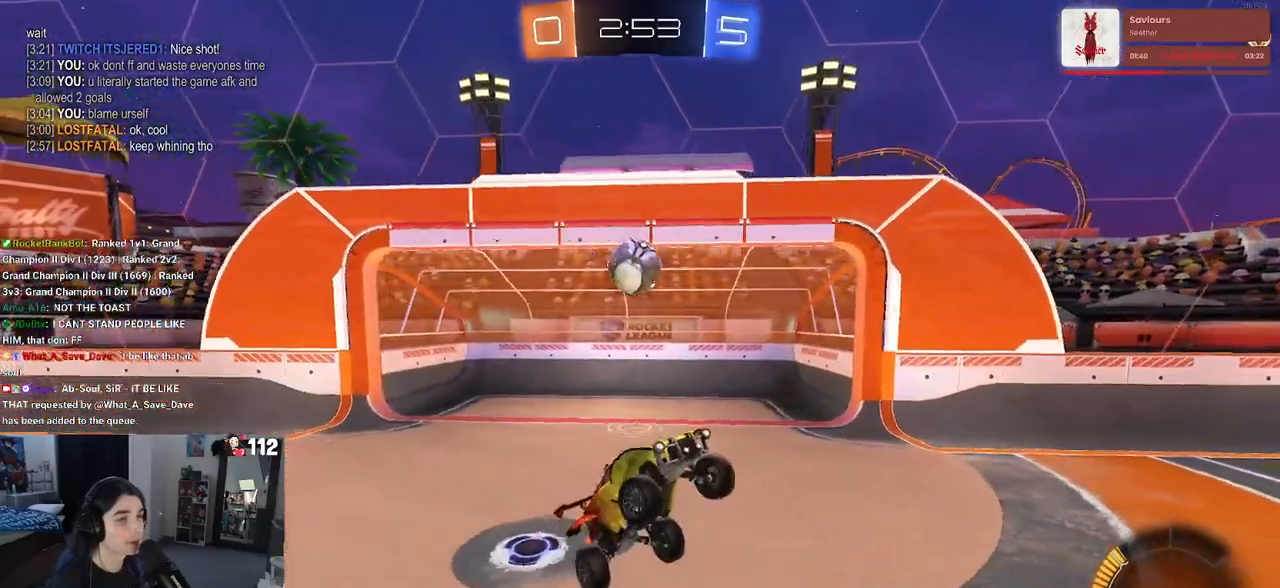
{"buttons": [], "left_stick": "center", "right_stick": "center", "events": [[250, "left_stick", "center"]]}
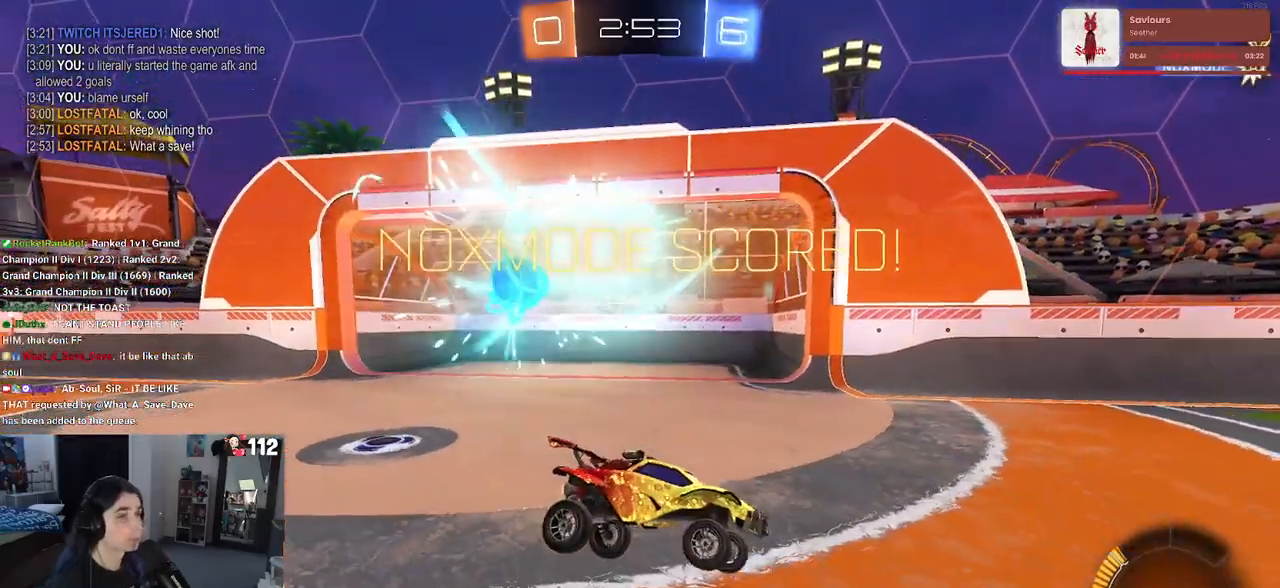
{"buttons": ["R3"], "left_stick": "center", "right_stick": "center", "events": [[233, "R3", "down"]]}
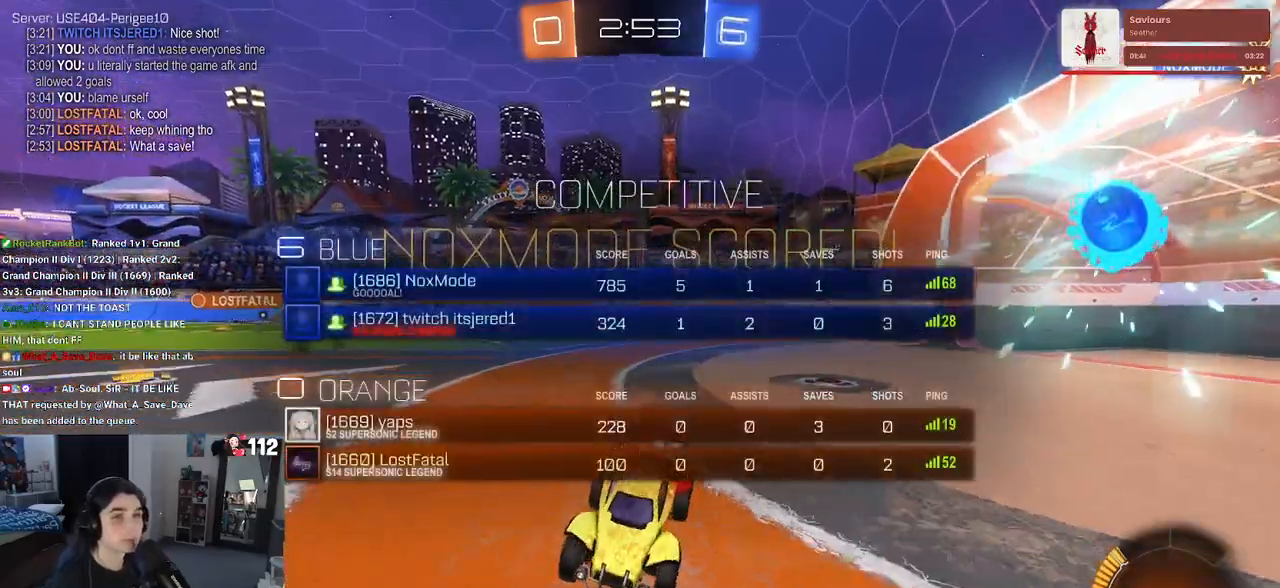
{"buttons": ["R3"], "left_stick": "center", "right_stick": "center", "events": []}
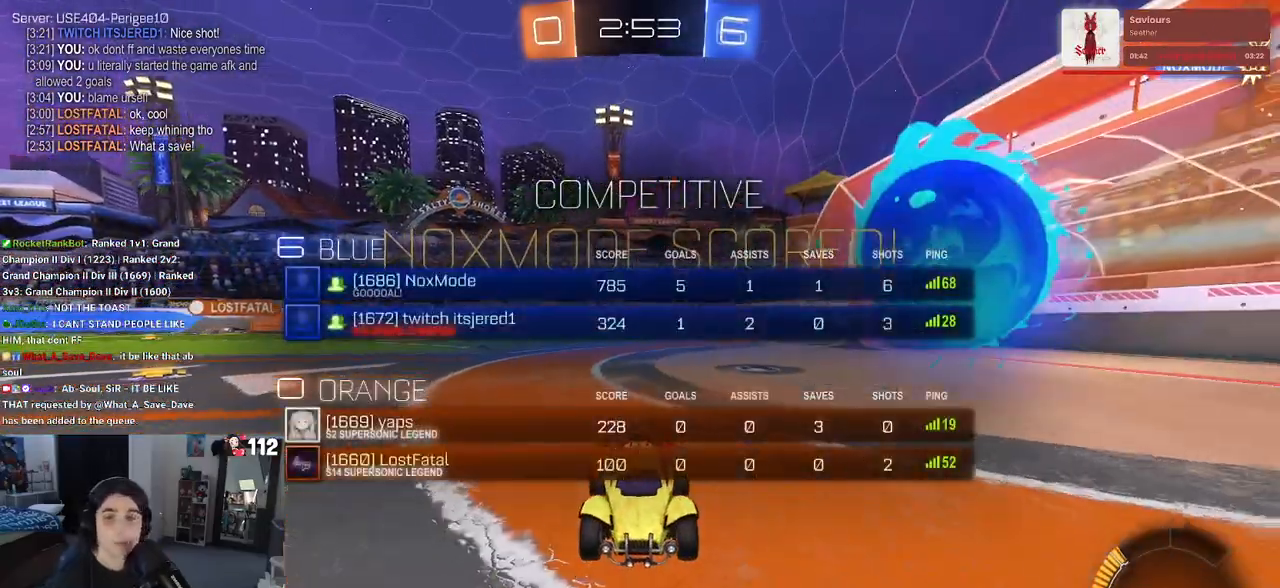
{"buttons": [], "left_stick": "center", "right_stick": "center", "events": [[300, "R3", "up"]]}